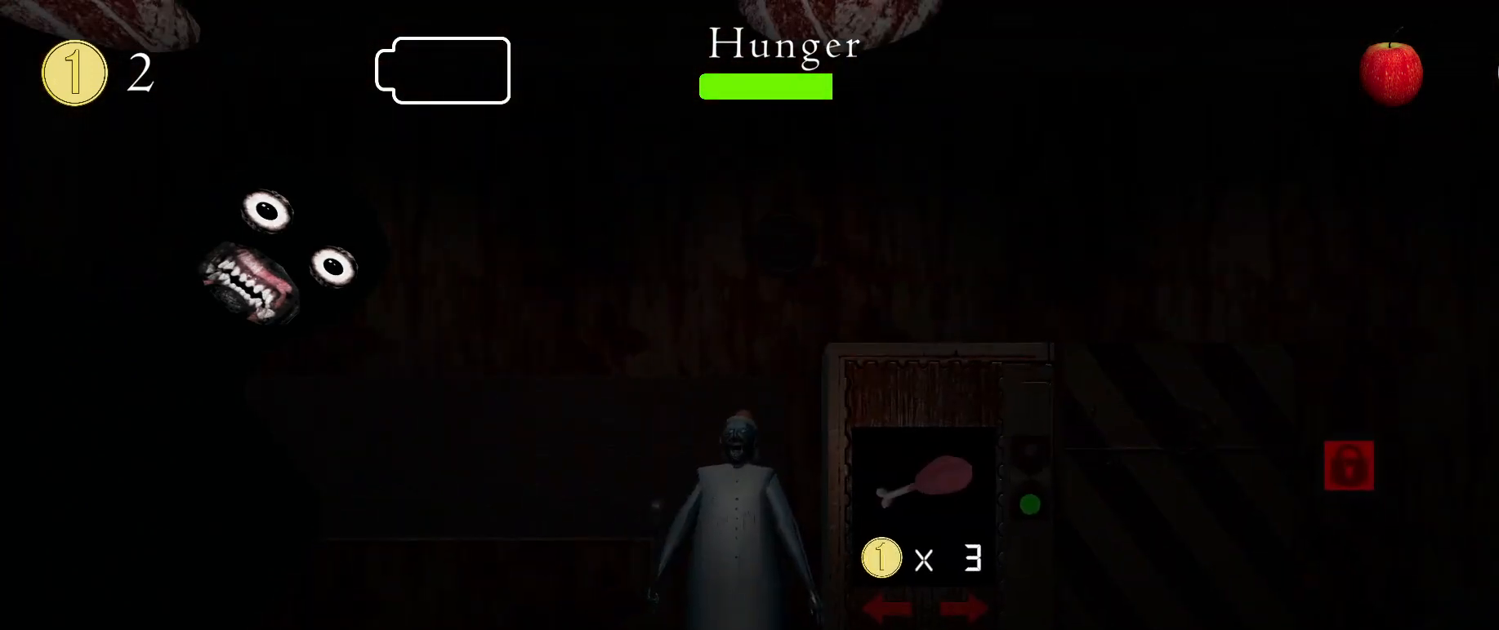
Gameplay with keyboard and mouse; each line is a JSON object with the keys and mouse buttons held at the frame after it. "events" lists presses ("down") and releases ("up") of ".", "/", "0", "1", "2", "3", "4", "5", "6", "7", "8", "9", "a", "alt_l", "alt_r", "b", "backslash", "backspace", "c", "caps_lock", "comma", "ctrl_l", "ctrl_r", "d", "down", "e", "equals", "escape", "f", "f1", "f10", "f11", "f12", "f2", "f3", "f4", "f5", "f6", "f7", "f8", "f9", "g", "h", "i", "j", "k", "l", "lbracket", "left", "m", "minus", "n", "o", "p", "q", "quote", "r", "rbracket", "return", "right", "s", "semicolon", "shift_l", "shift_r", "space", "super_l", "super_r", "t", "tab", "tilde", "u", "up", "v", "w", "x", "y", "z", "mouse_left", "mouse_wheel" and "mouse_right" between this image and that frame as [ms after this image, input, new state], when the widget could be followed in between. "mouse_left", "mouse_wheel", "mouse_right" = the "left", "wheel", "right" buttons of the "mouse" list. No other keys are recorded. "wheel" means that the mouse wheel is clicked or scrolled. Mouse movement is not recorded.
{"keys": [], "mouse": ["left"], "events": [[17, "mouse_left", "down"], [50, "e", "up"], [117, "mouse_left", "up"], [183, "mouse_left", "down"], [250, "mouse_left", "up"], [333, "mouse_left", "down"], [417, "mouse_left", "up"], [483, "mouse_left", "down"]]}
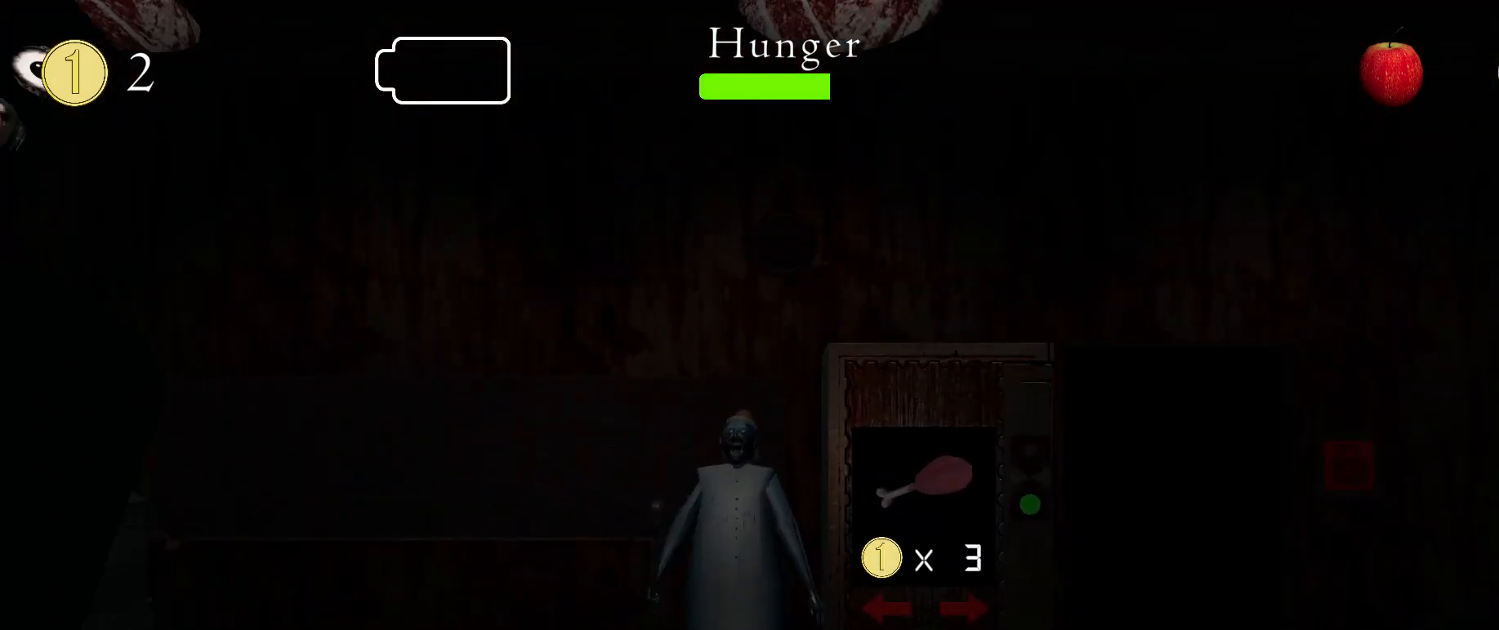
{"keys": [], "mouse": [], "events": [[50, "mouse_left", "up"], [183, "mouse_left", "down"], [283, "mouse_left", "up"], [383, "mouse_left", "down"], [483, "mouse_left", "up"]]}
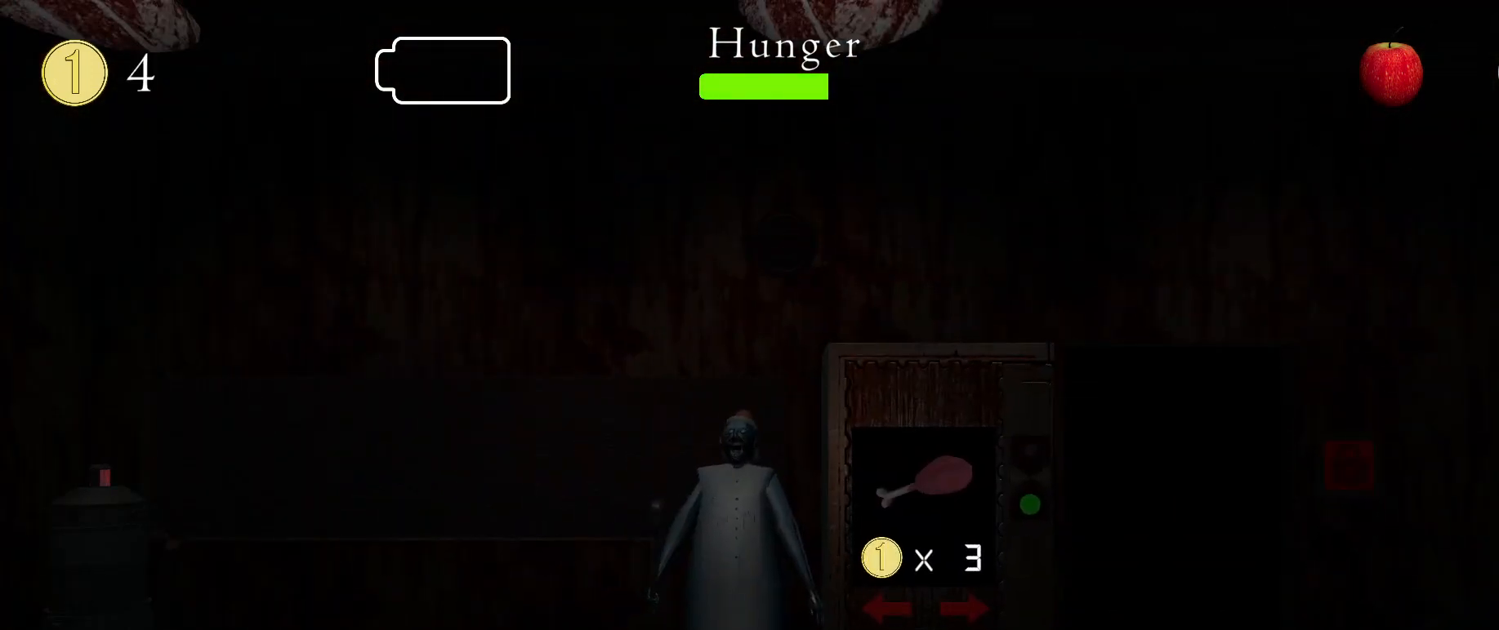
{"keys": [], "mouse": [], "events": [[50, "c", "down"], [117, "c", "up"], [300, "mouse_left", "down"], [400, "mouse_left", "up"]]}
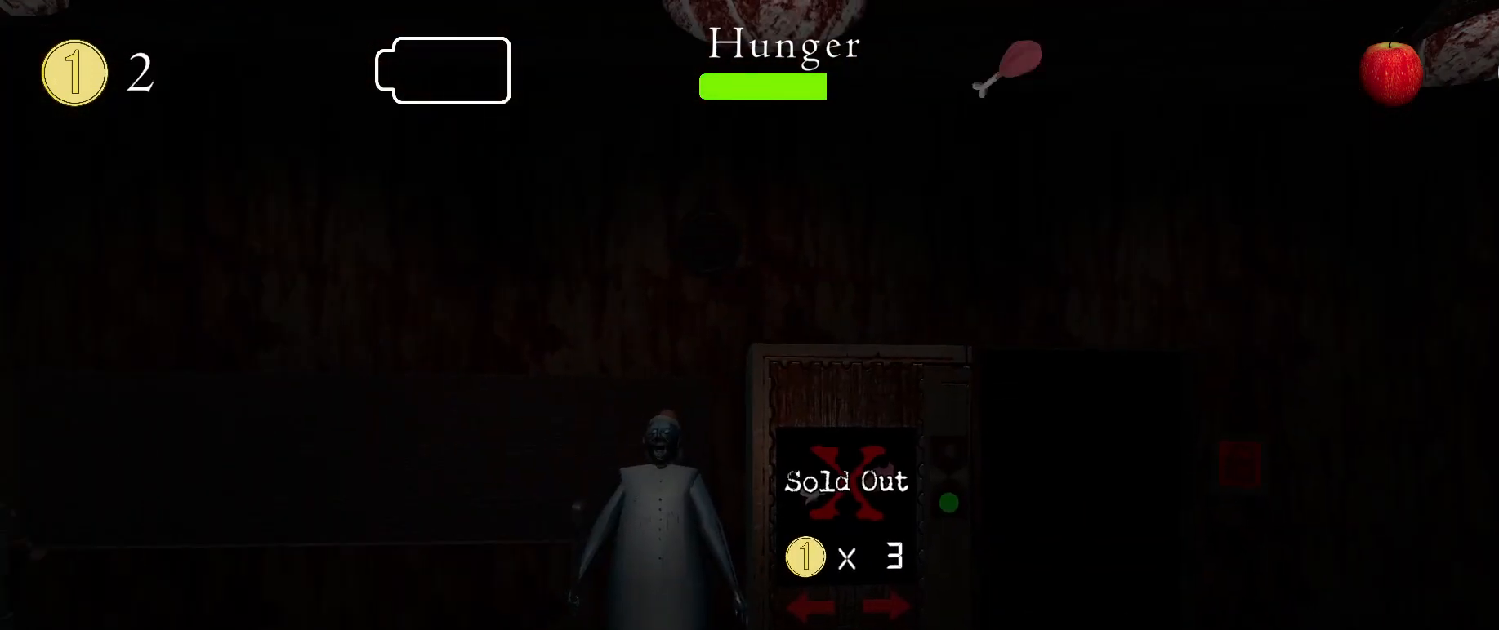
{"keys": [], "mouse": ["left"], "events": [[467, "mouse_left", "down"]]}
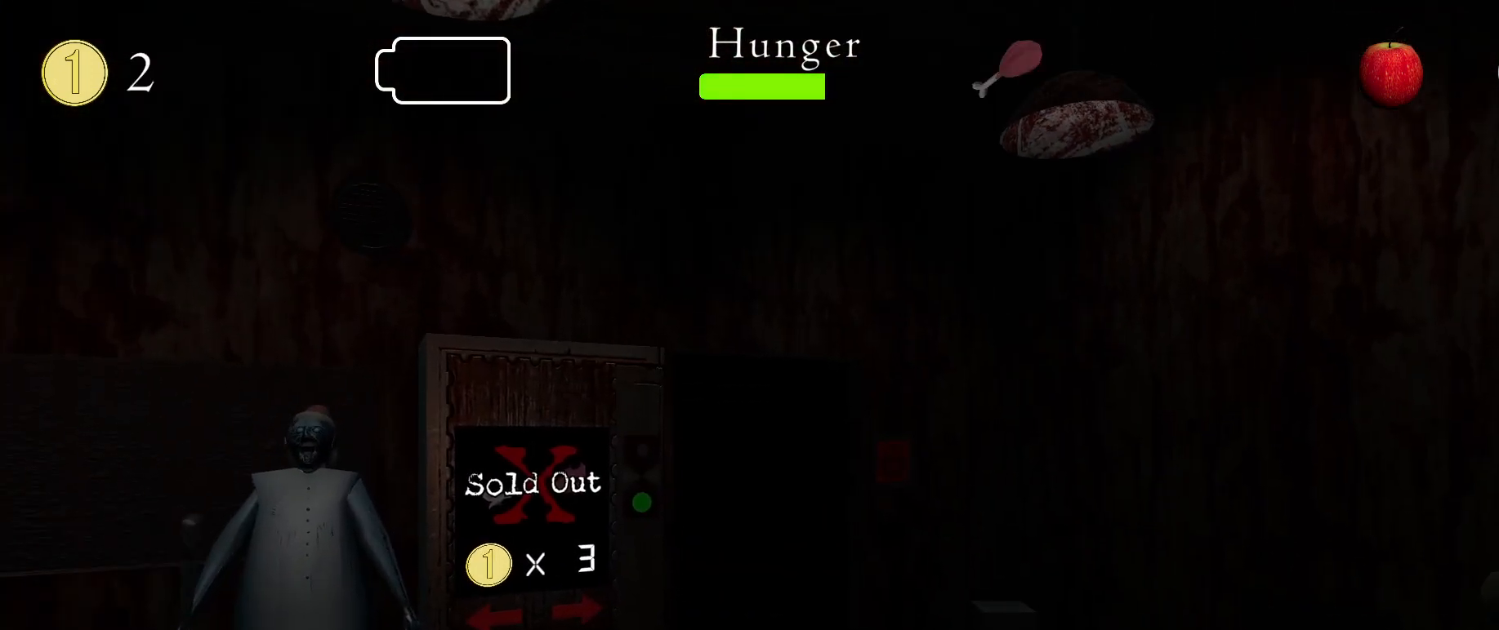
{"keys": [], "mouse": [], "events": [[33, "mouse_left", "up"], [400, "mouse_left", "down"], [467, "mouse_left", "up"]]}
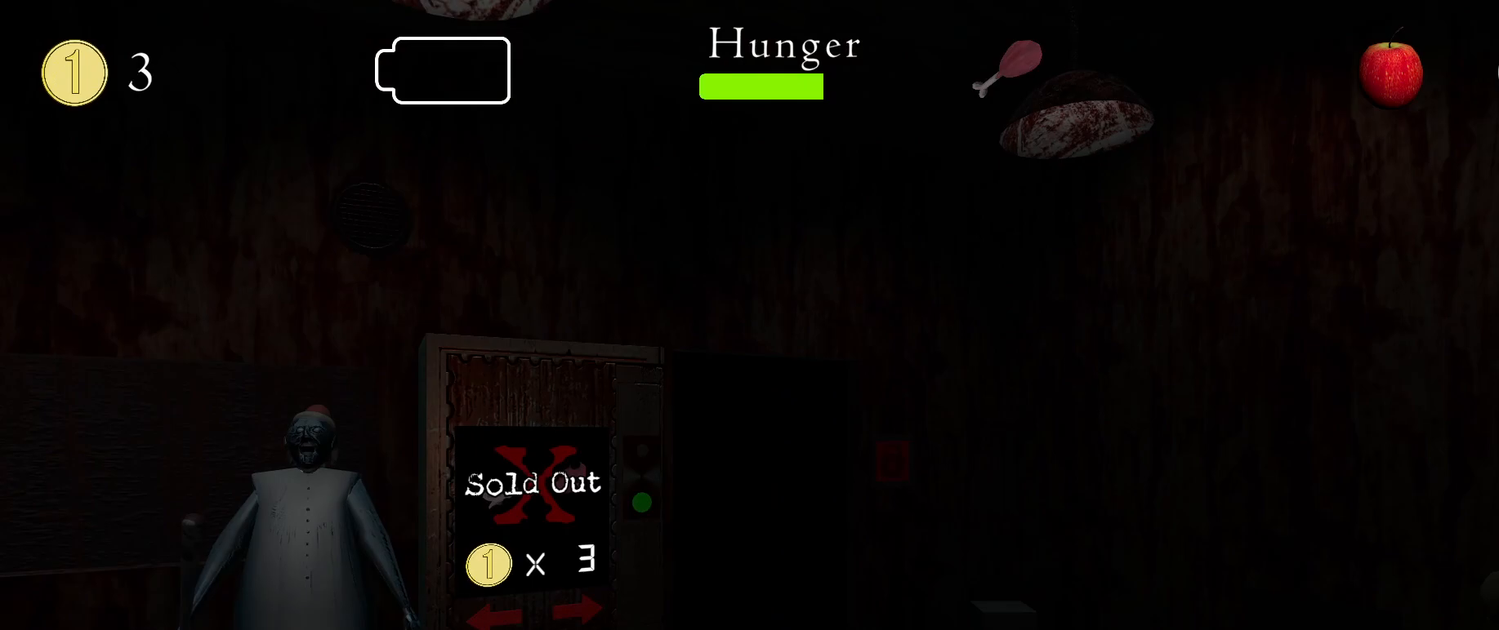
{"keys": [], "mouse": [], "events": [[167, "mouse_left", "down"], [250, "mouse_left", "up"], [433, "d", "down"], [483, "d", "up"]]}
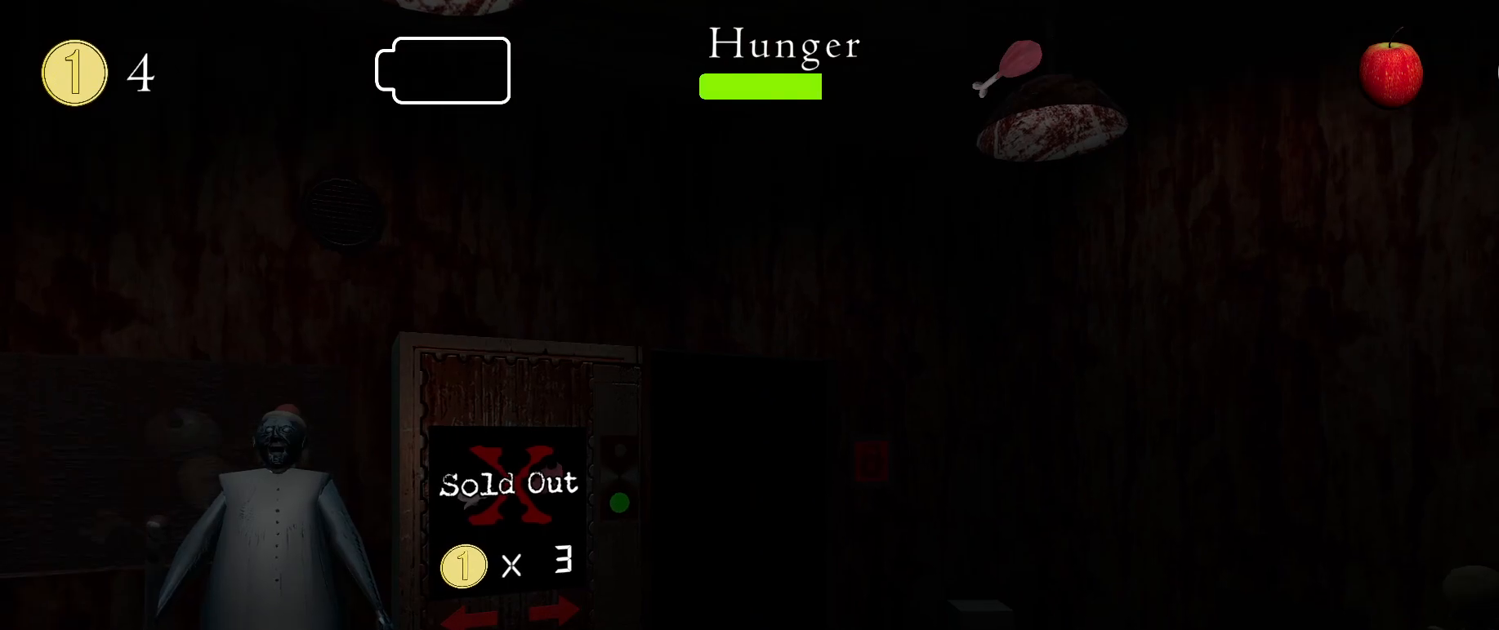
{"keys": [], "mouse": [], "events": [[300, "mouse_left", "down"], [383, "mouse_left", "up"], [450, "d", "down"], [500, "d", "up"]]}
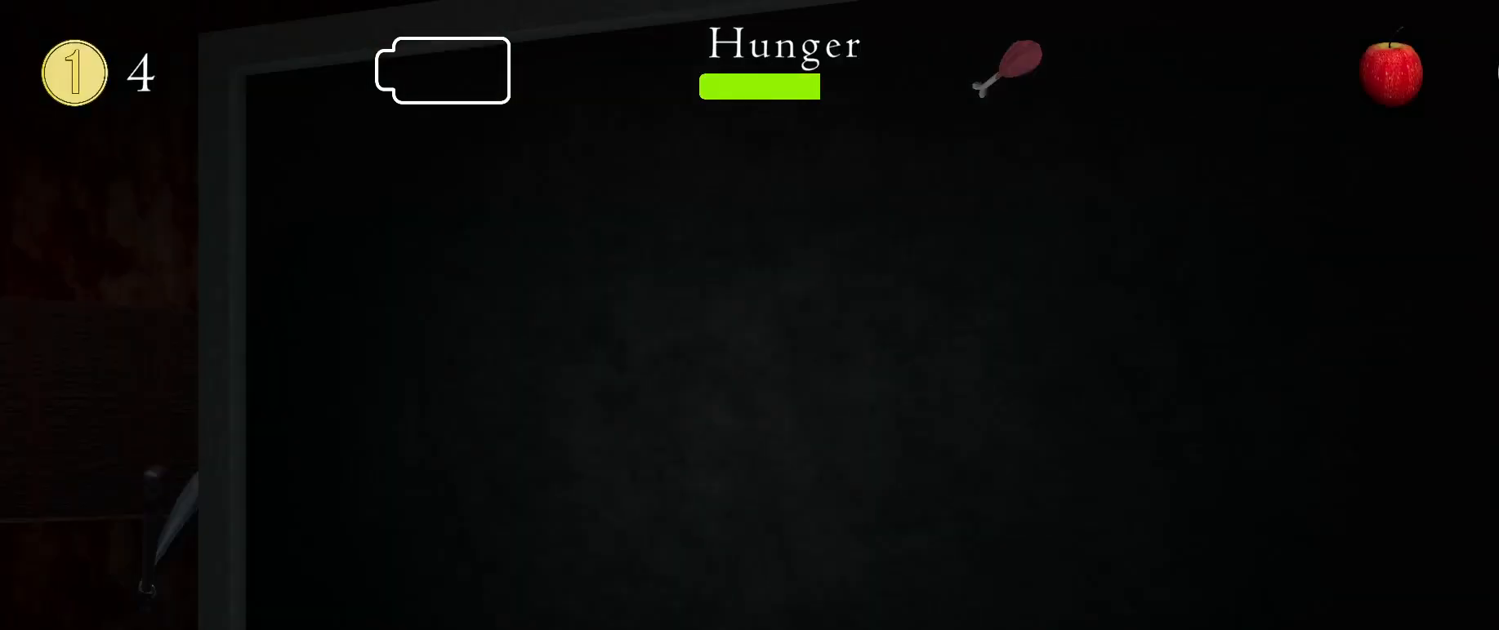
{"keys": [], "mouse": [], "events": [[250, "d", "down"], [317, "d", "up"]]}
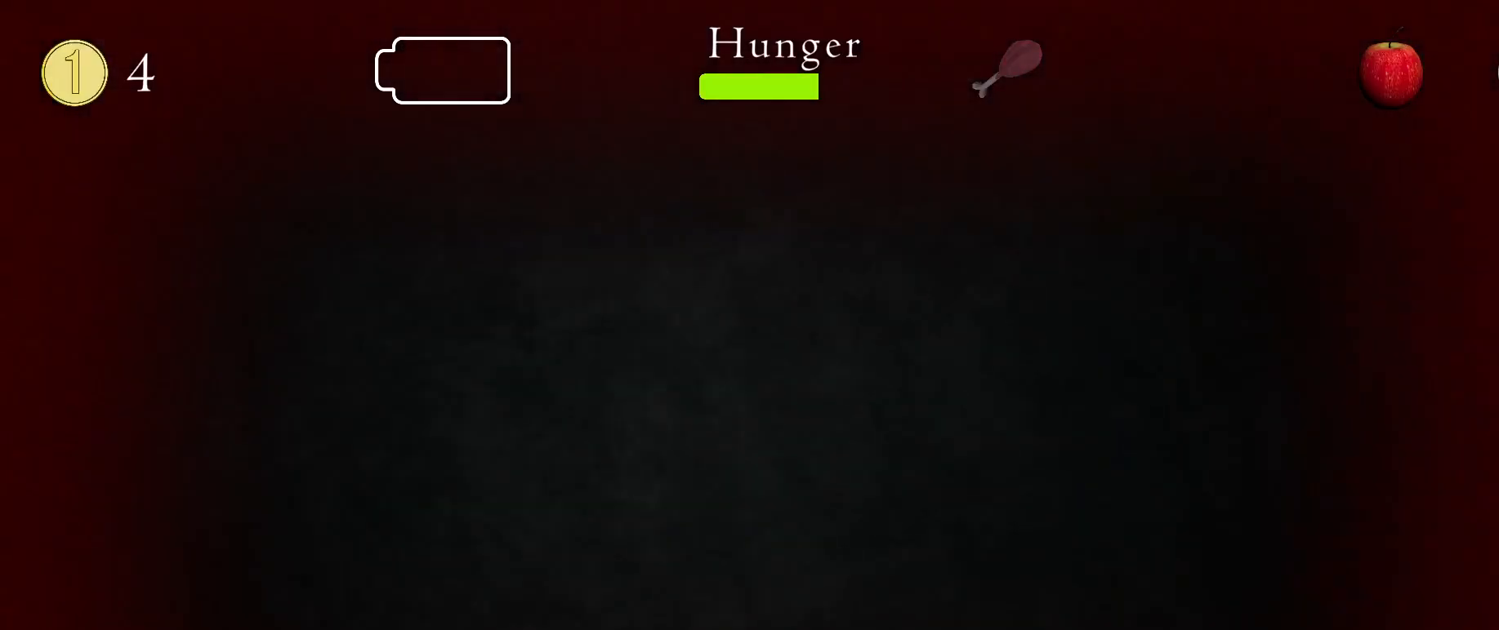
{"keys": [], "mouse": [], "events": [[117, "d", "down"], [150, "d", "up"], [233, "mouse_left", "down"], [300, "mouse_left", "up"], [417, "mouse_left", "down"], [483, "mouse_left", "up"]]}
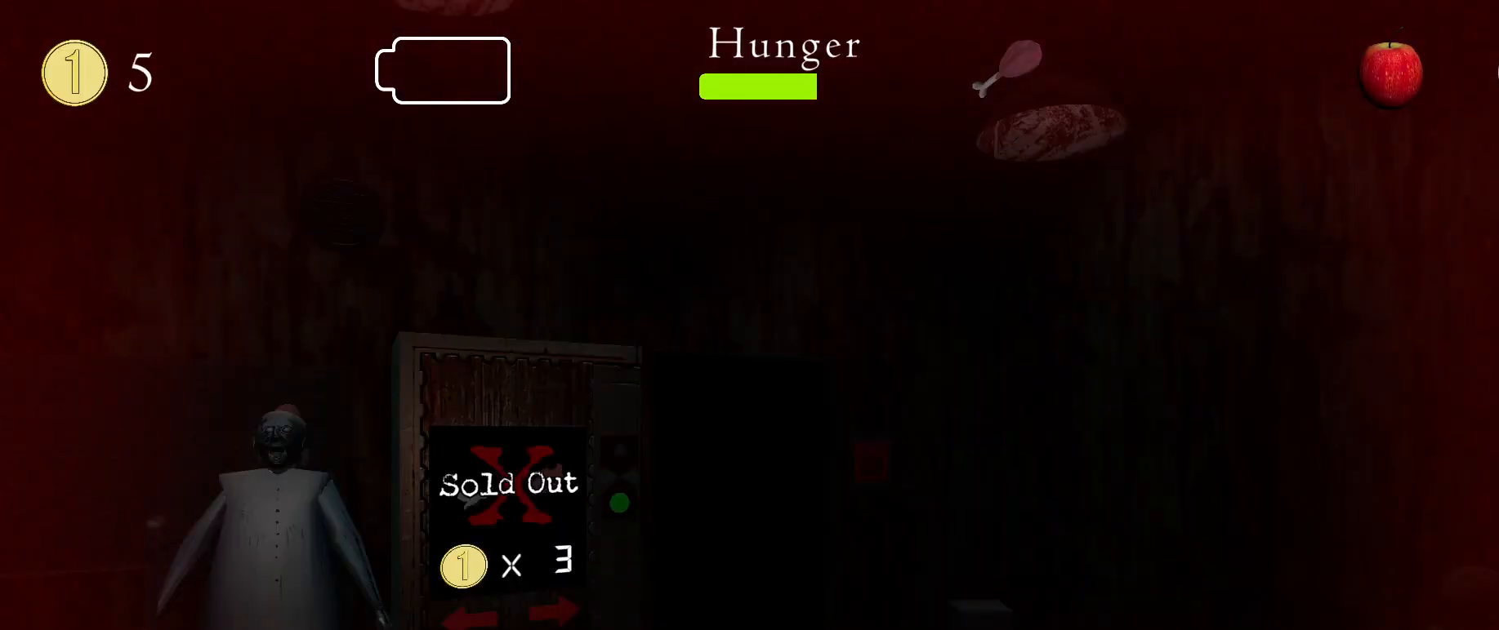
{"keys": [], "mouse": ["left"], "events": [[333, "mouse_left", "down"], [417, "mouse_left", "up"], [500, "mouse_left", "down"]]}
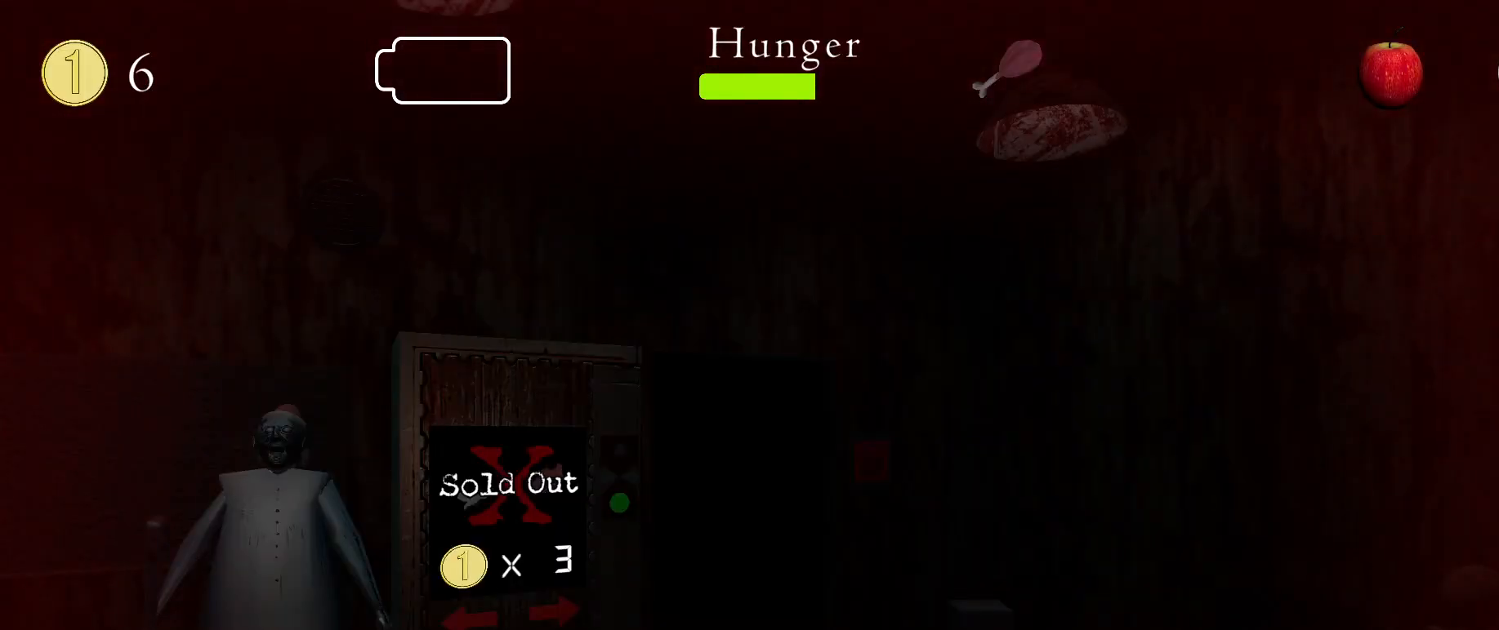
{"keys": [], "mouse": [], "events": [[100, "mouse_left", "up"]]}
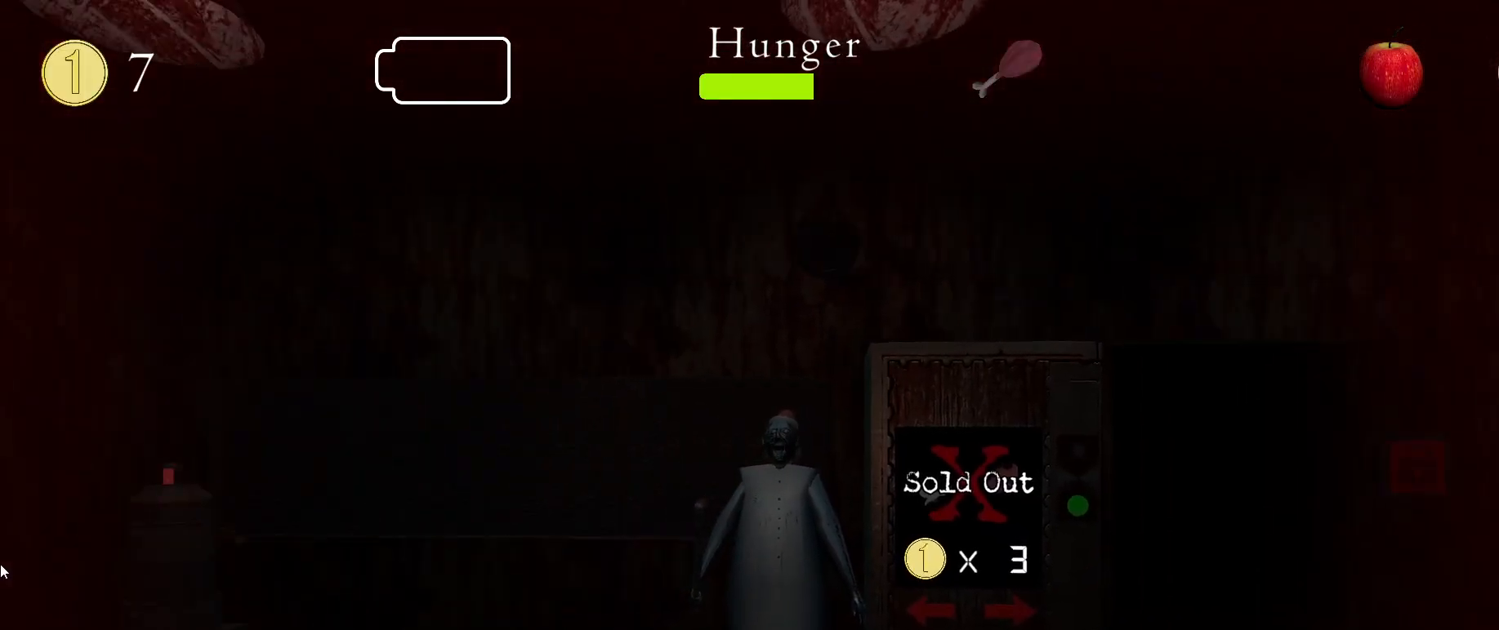
{"keys": [], "mouse": [], "events": []}
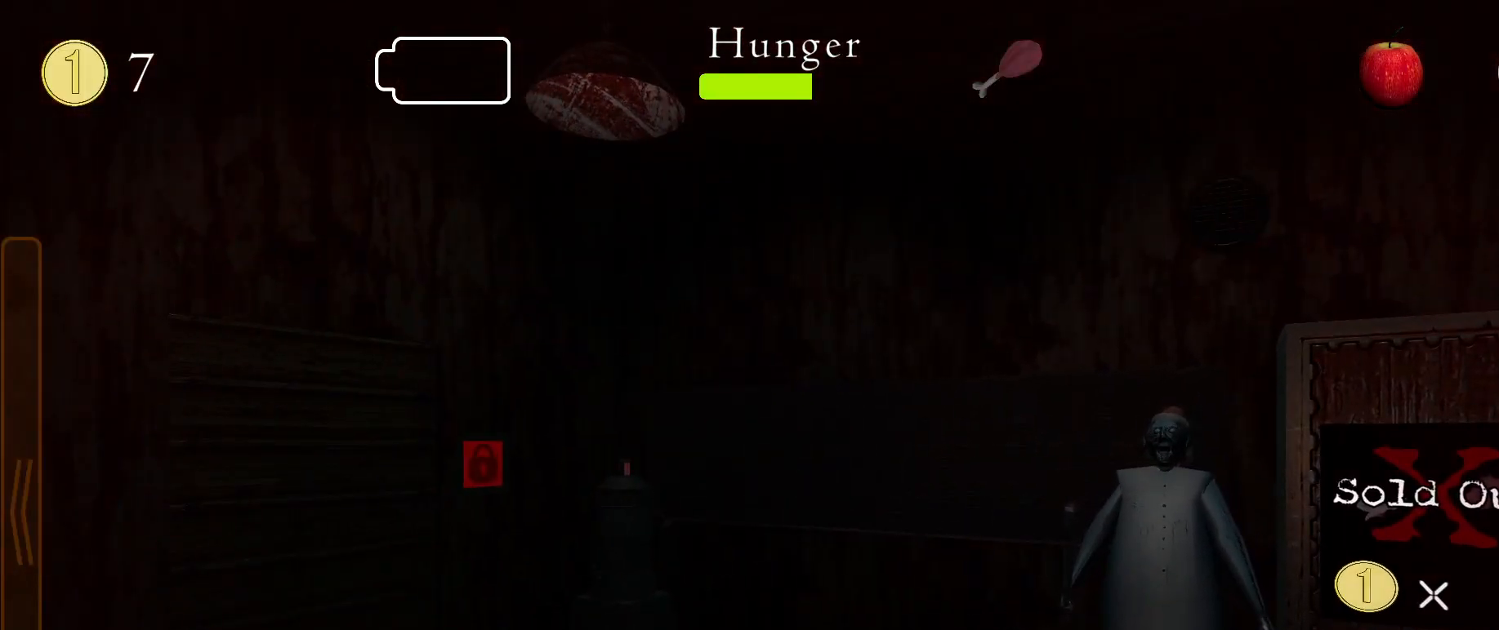
{"keys": [], "mouse": [], "events": [[150, "mouse_left", "down"], [233, "mouse_left", "up"]]}
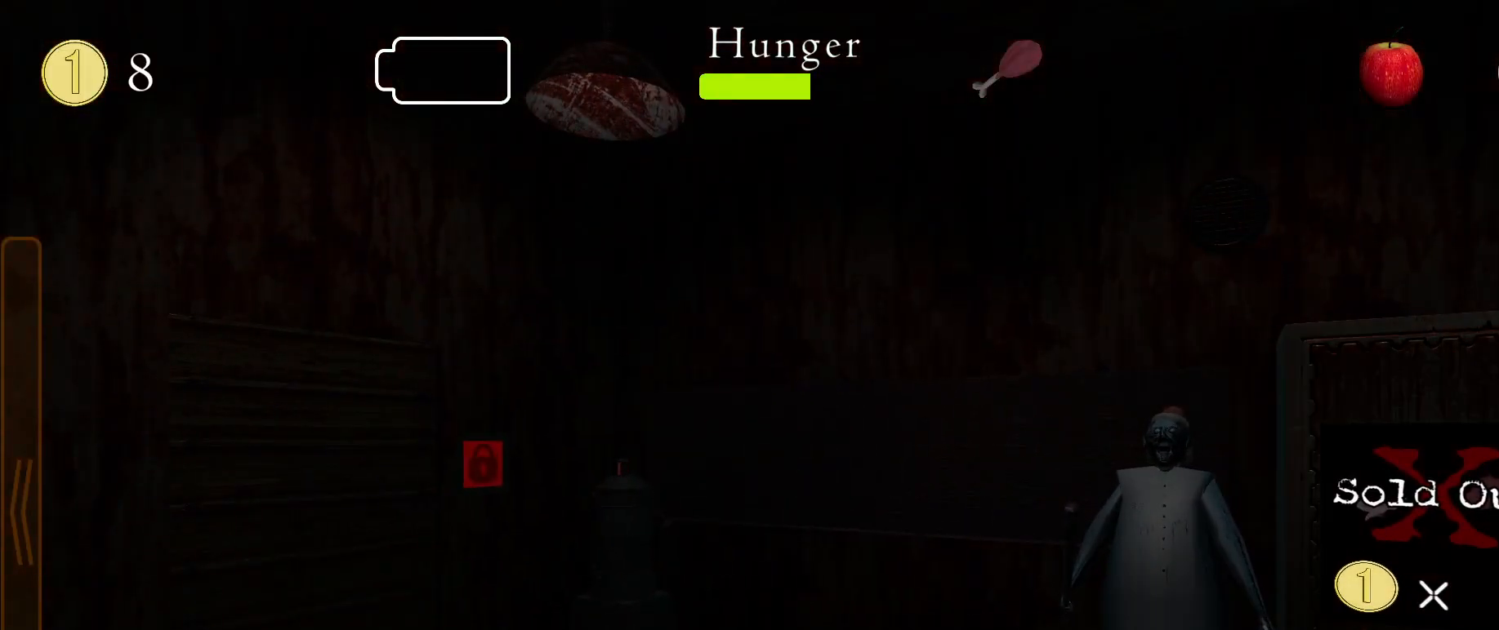
{"keys": [], "mouse": [], "events": [[50, "mouse_left", "down"], [117, "mouse_left", "up"], [133, "s", "down"], [200, "s", "up"]]}
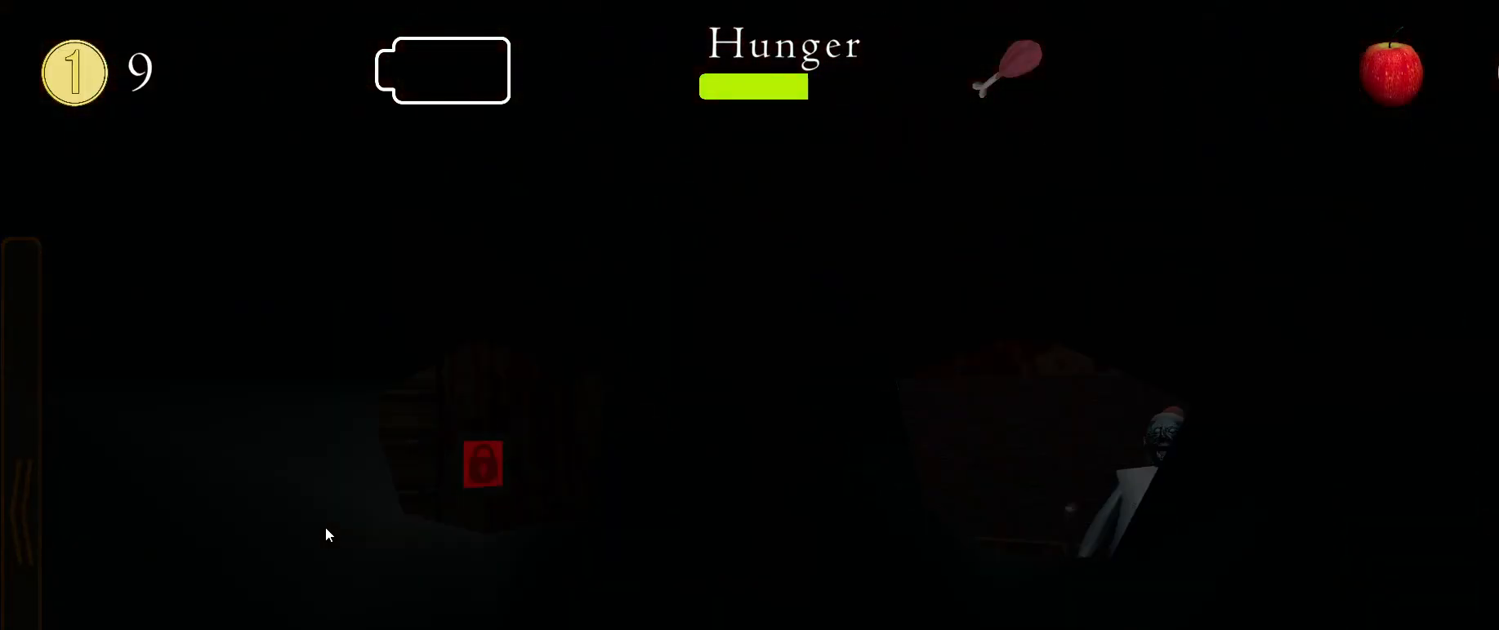
{"keys": ["q"], "mouse": [], "events": [[483, "q", "down"]]}
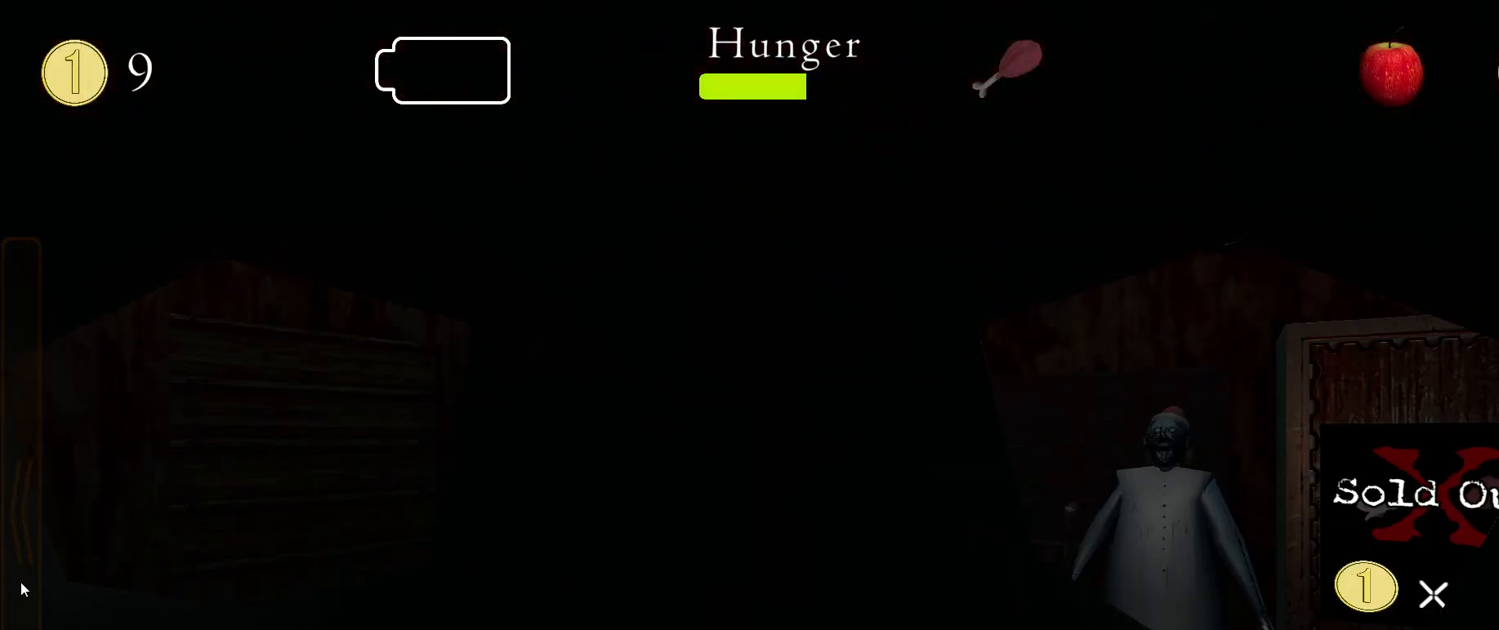
{"keys": [], "mouse": [], "events": [[33, "q", "up"]]}
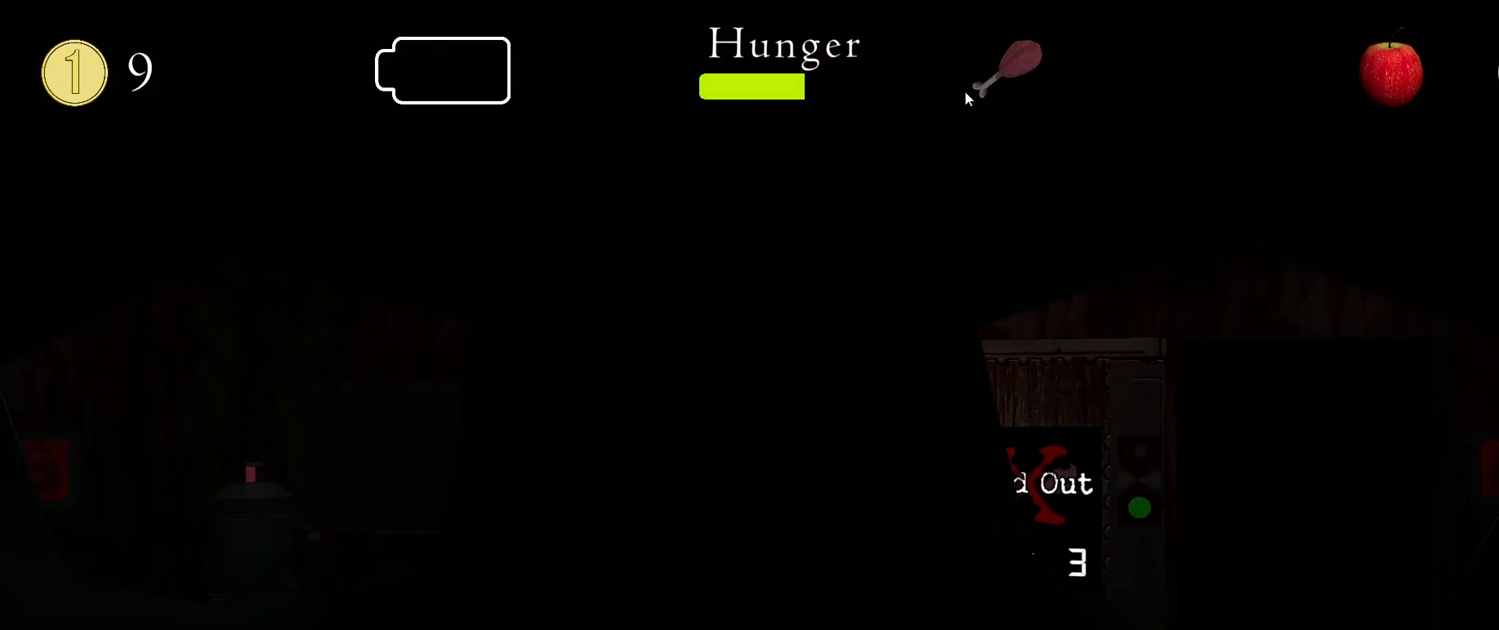
{"keys": [], "mouse": [], "events": []}
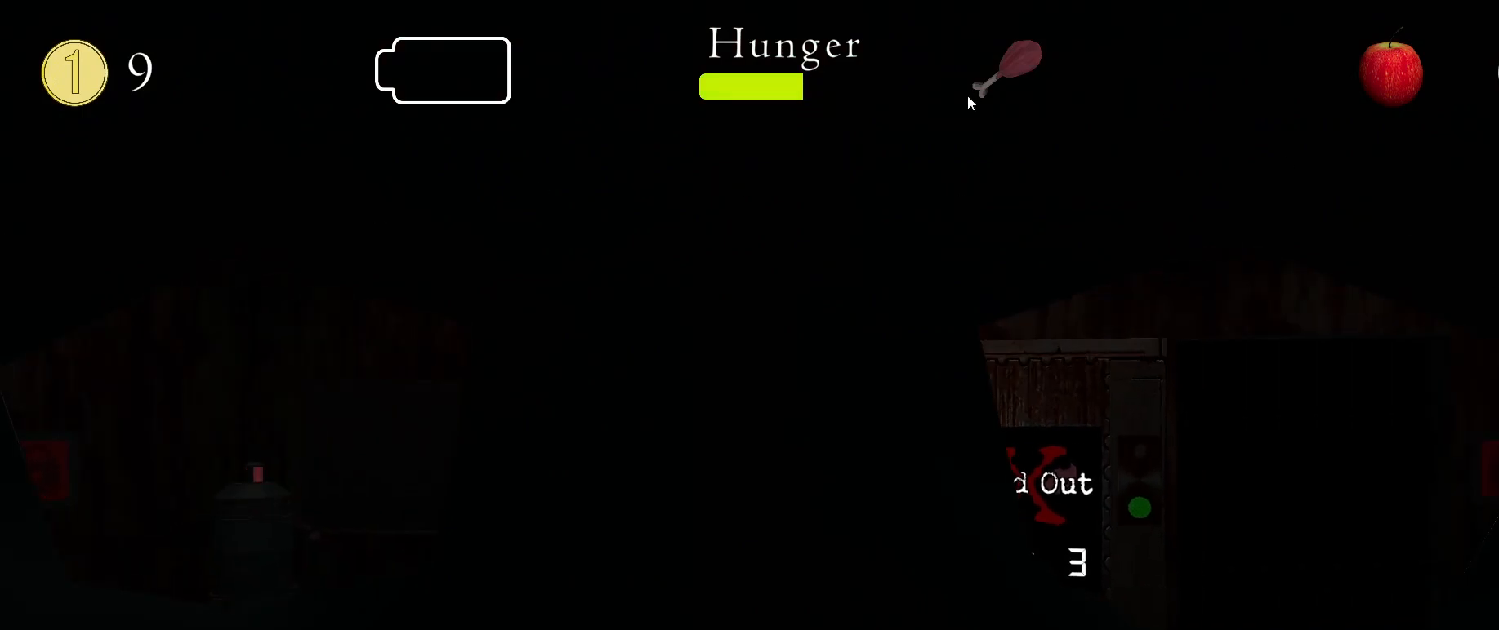
{"keys": [], "mouse": [], "events": []}
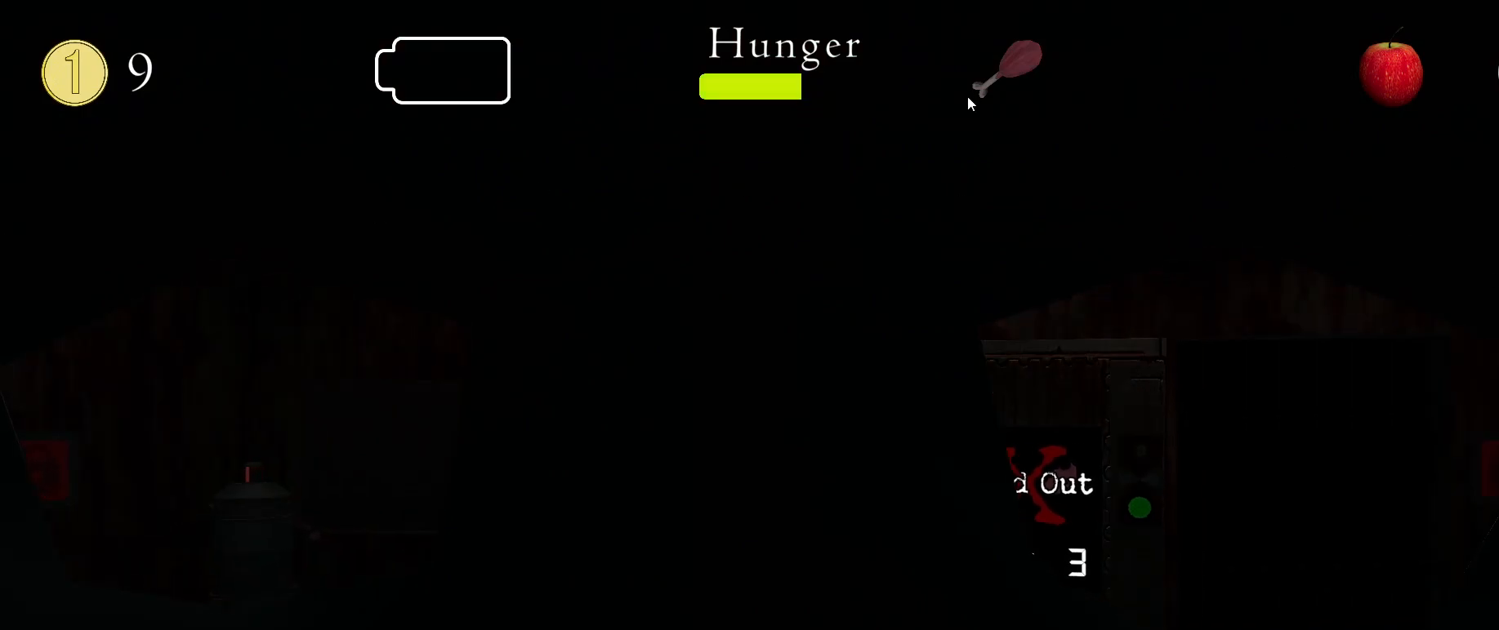
{"keys": [], "mouse": [], "events": [[117, "z", "down"], [183, "z", "up"]]}
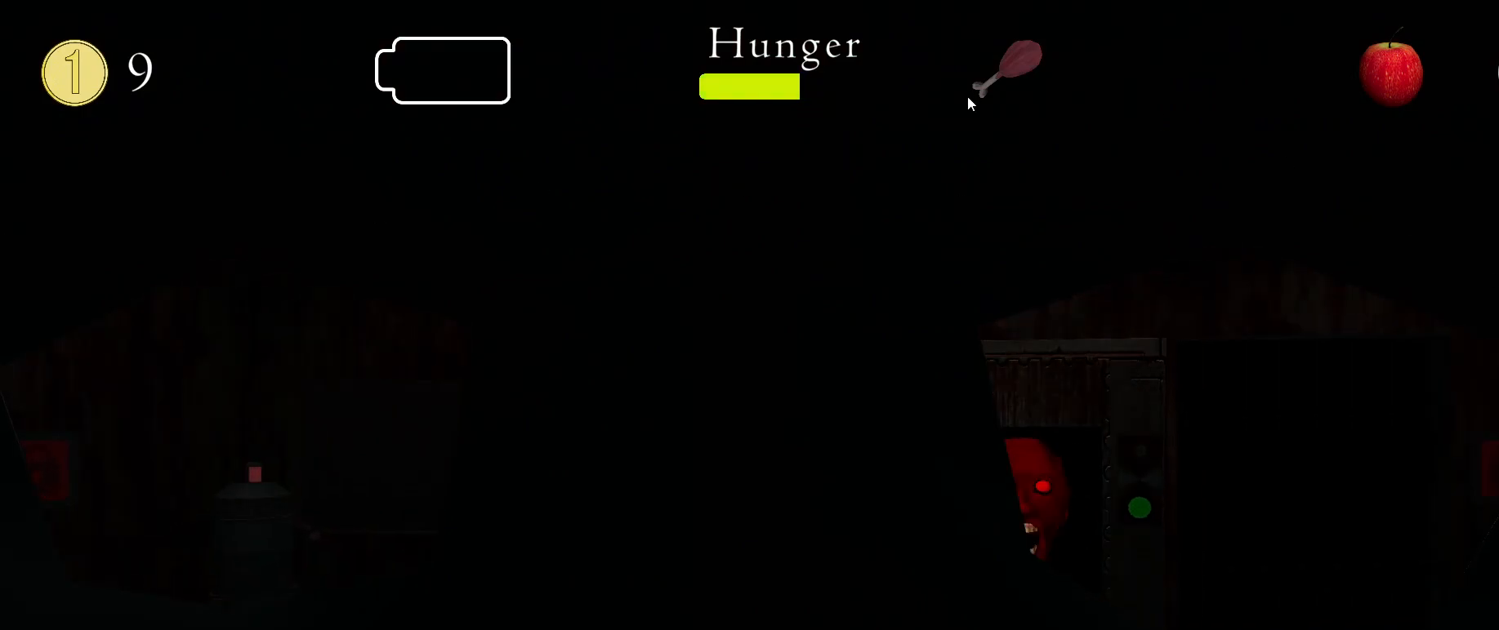
{"keys": [], "mouse": [], "events": [[167, "z", "down"], [250, "z", "up"]]}
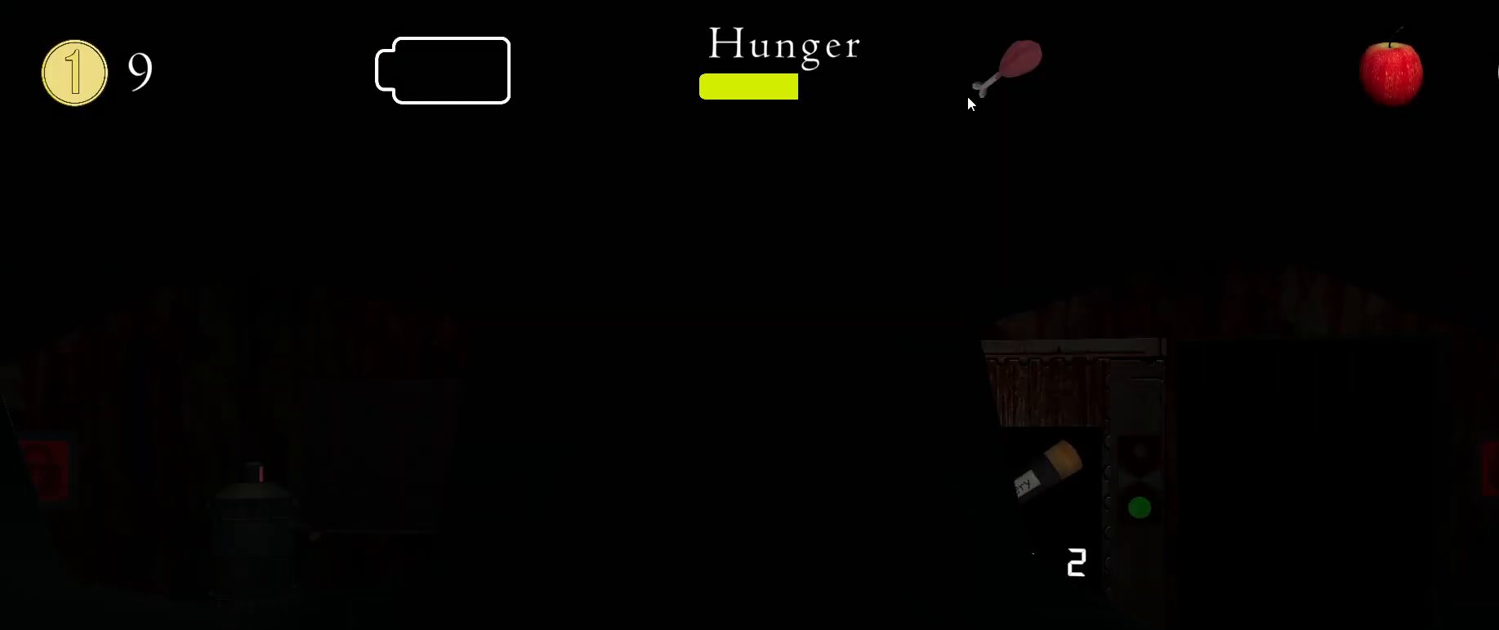
{"keys": [], "mouse": [], "events": [[200, "x", "down"], [250, "x", "up"]]}
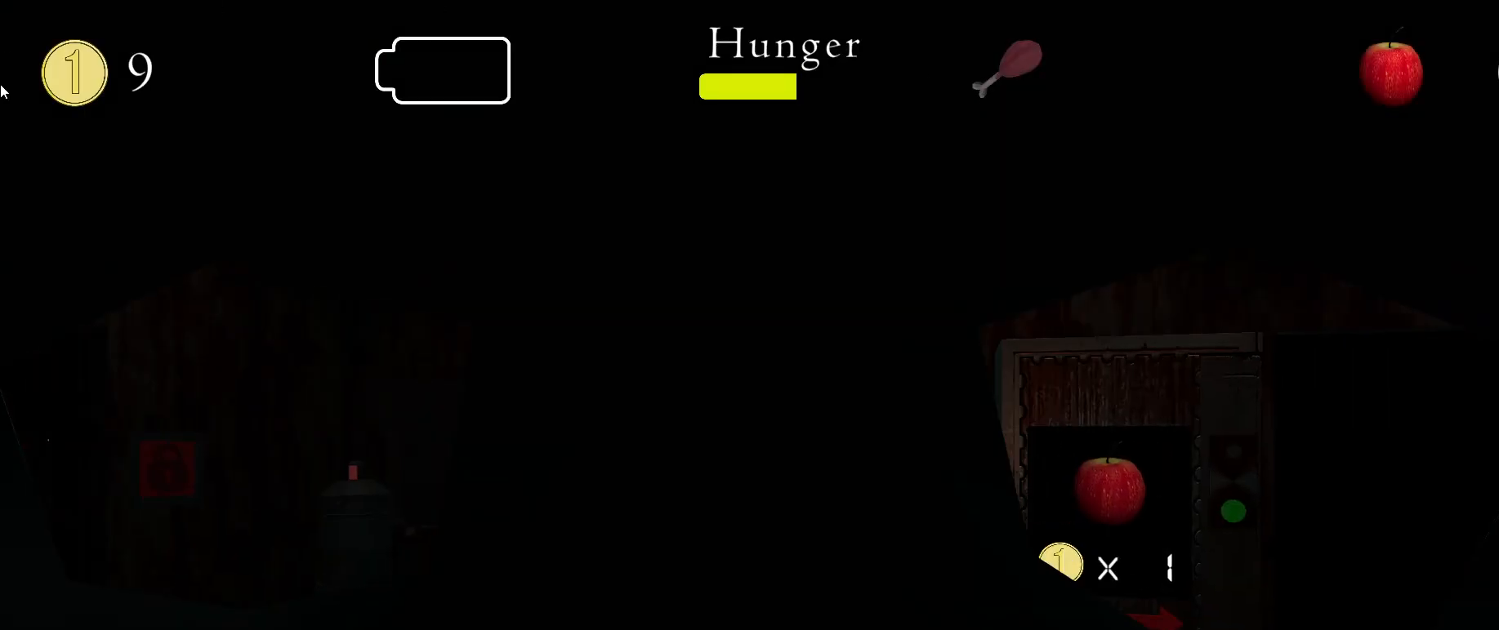
{"keys": [], "mouse": [], "events": []}
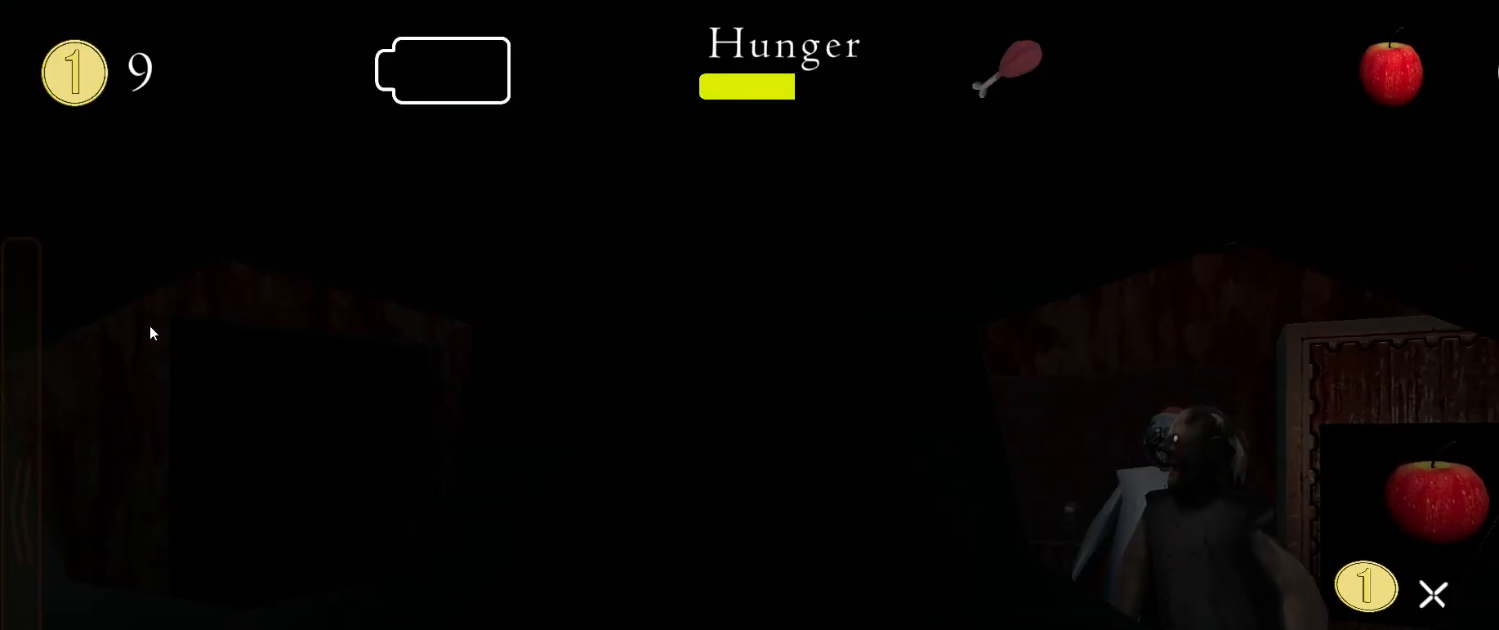
{"keys": [], "mouse": [], "events": [[83, "s", "down"], [150, "s", "up"]]}
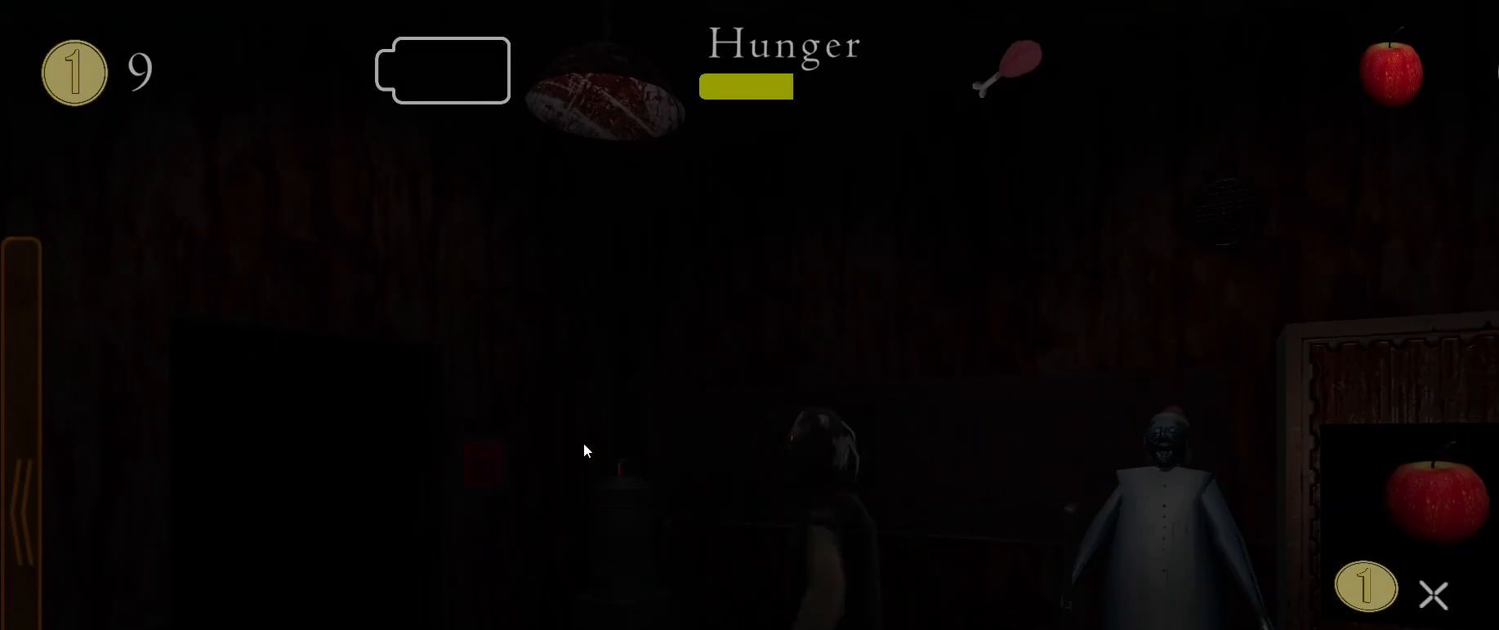
{"keys": [], "mouse": [], "events": []}
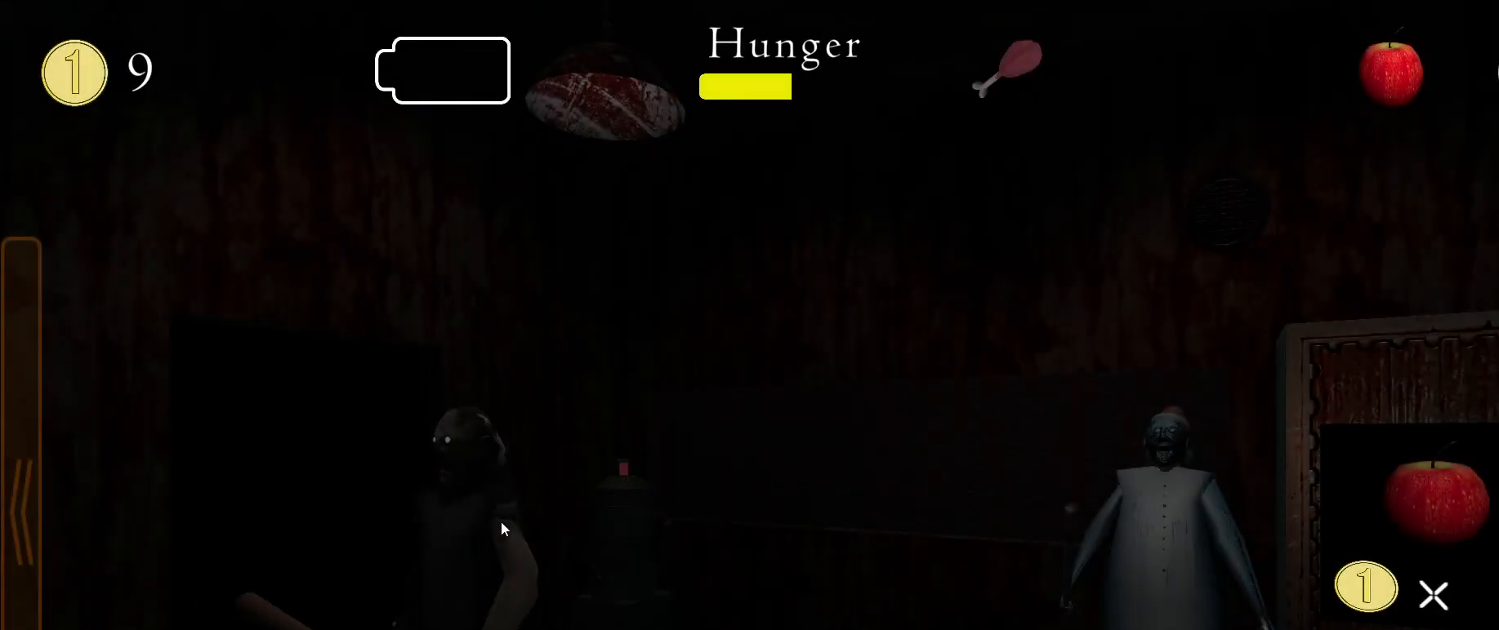
{"keys": [], "mouse": [], "events": [[383, "q", "down"], [433, "q", "up"]]}
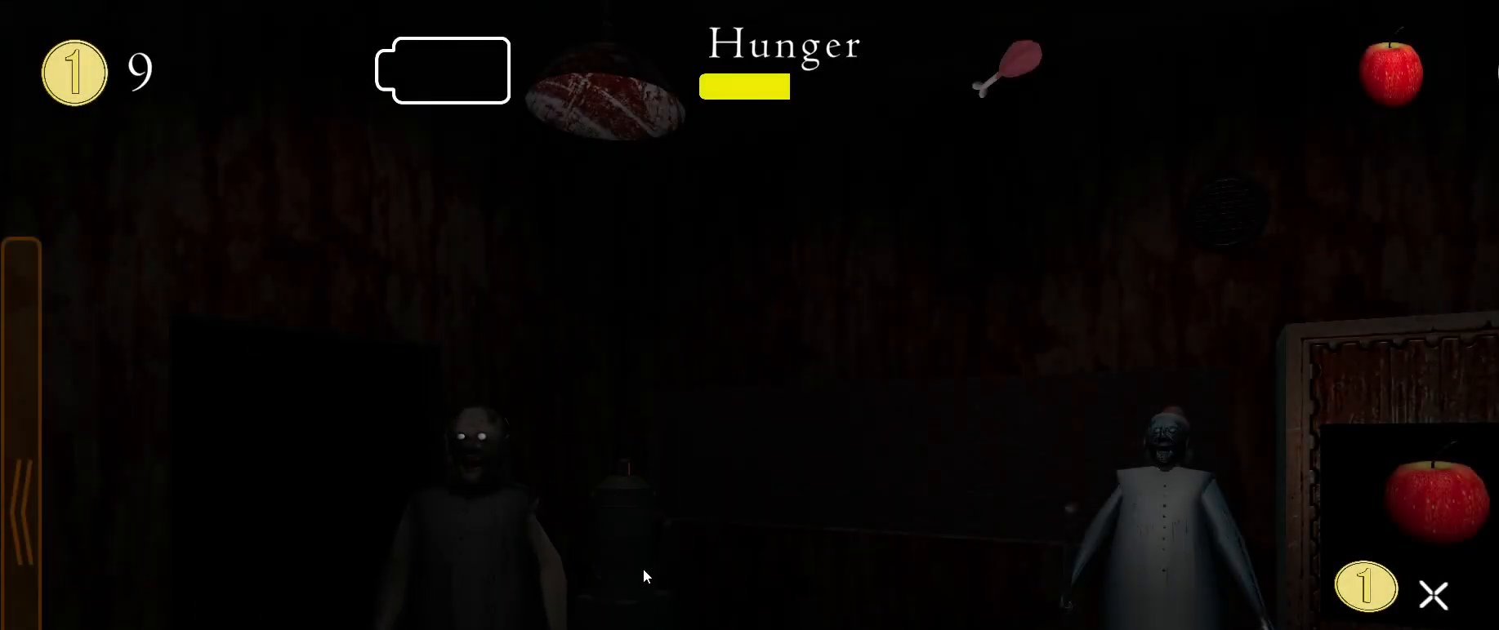
{"keys": [], "mouse": [], "events": [[300, "mouse_left", "down"], [367, "mouse_left", "up"]]}
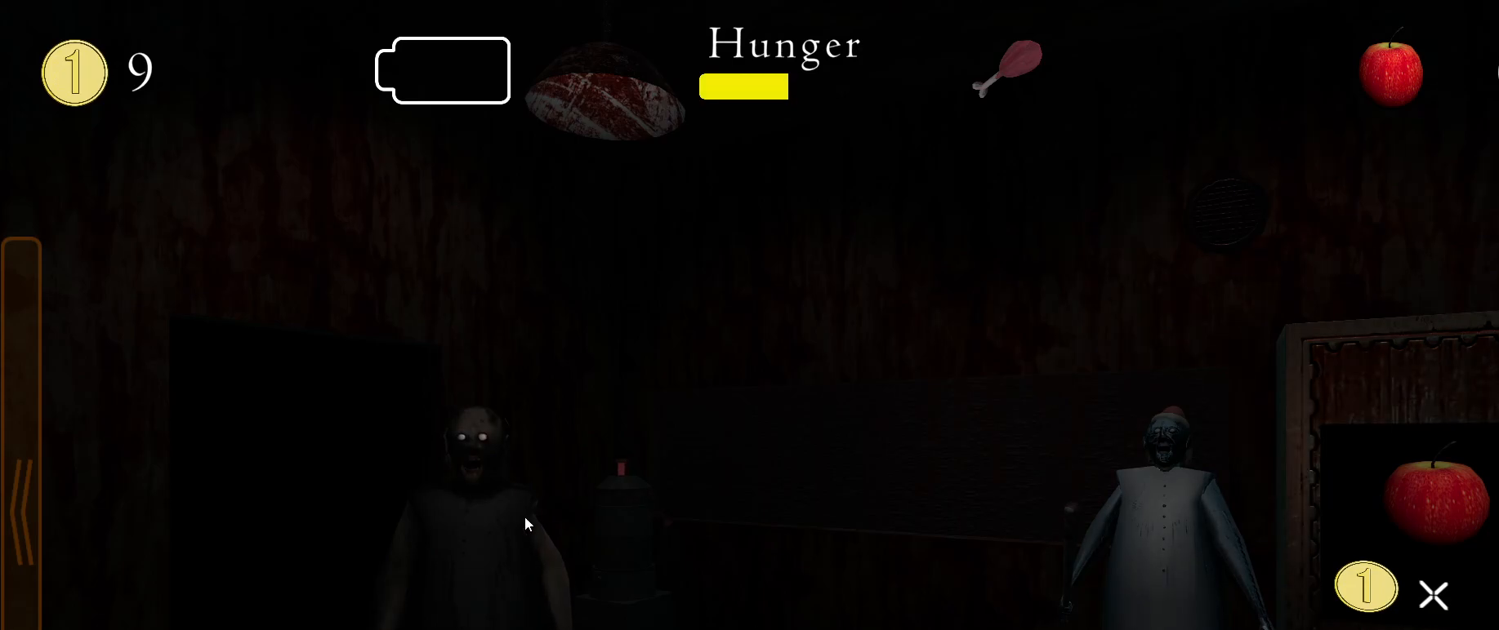
{"keys": [], "mouse": ["left"], "events": [[317, "mouse_left", "down"], [417, "mouse_left", "up"], [467, "mouse_left", "down"]]}
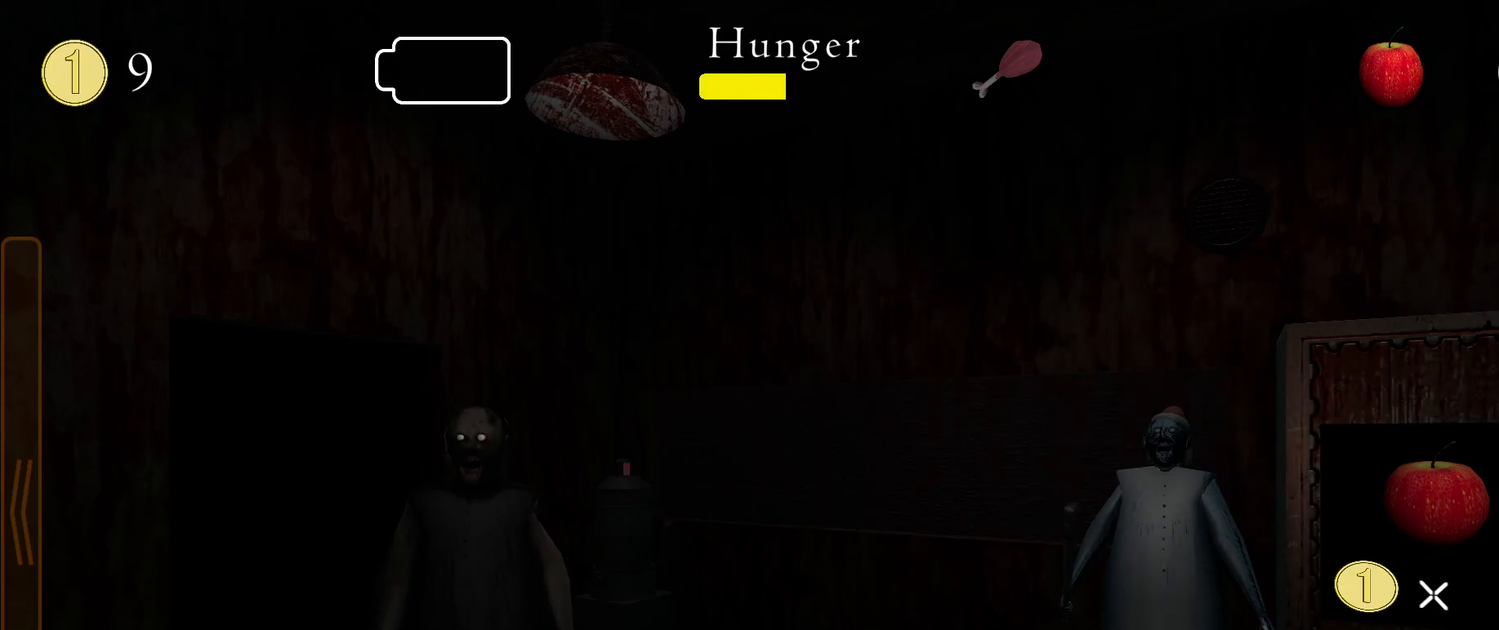
{"keys": [], "mouse": [], "events": [[50, "mouse_left", "up"]]}
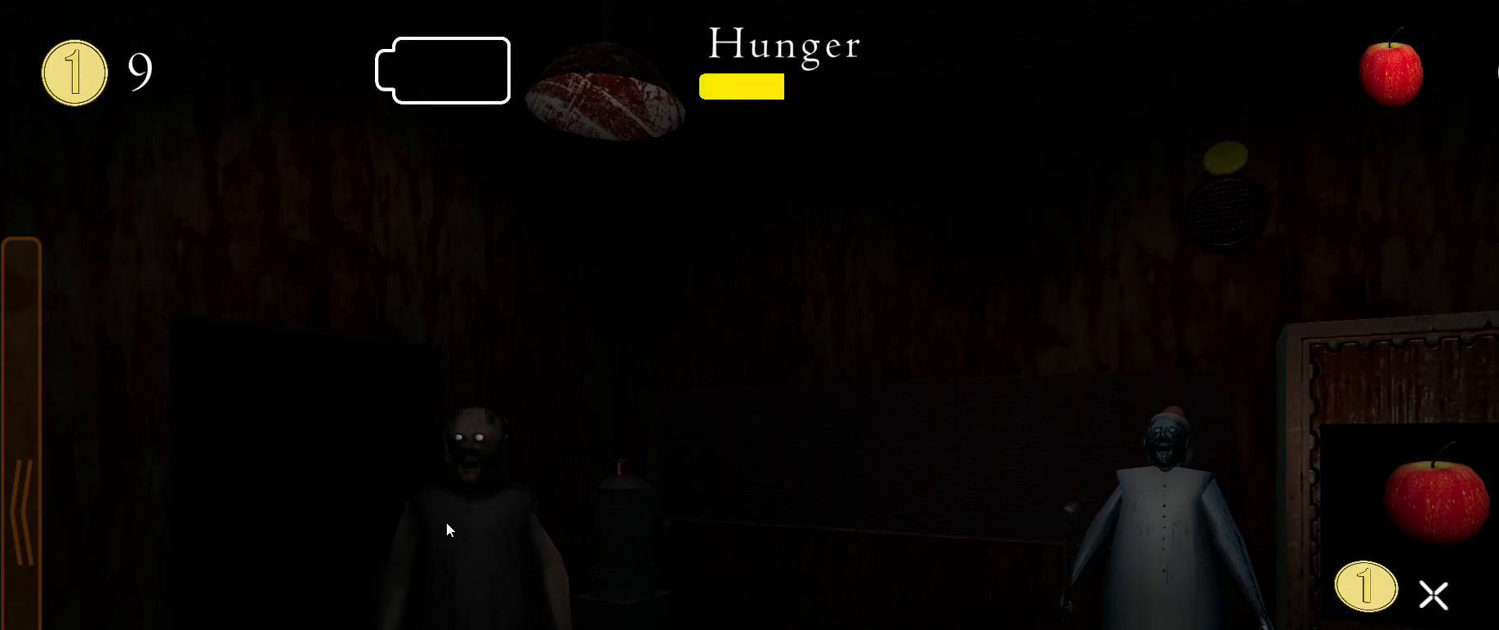
{"keys": [], "mouse": [], "events": []}